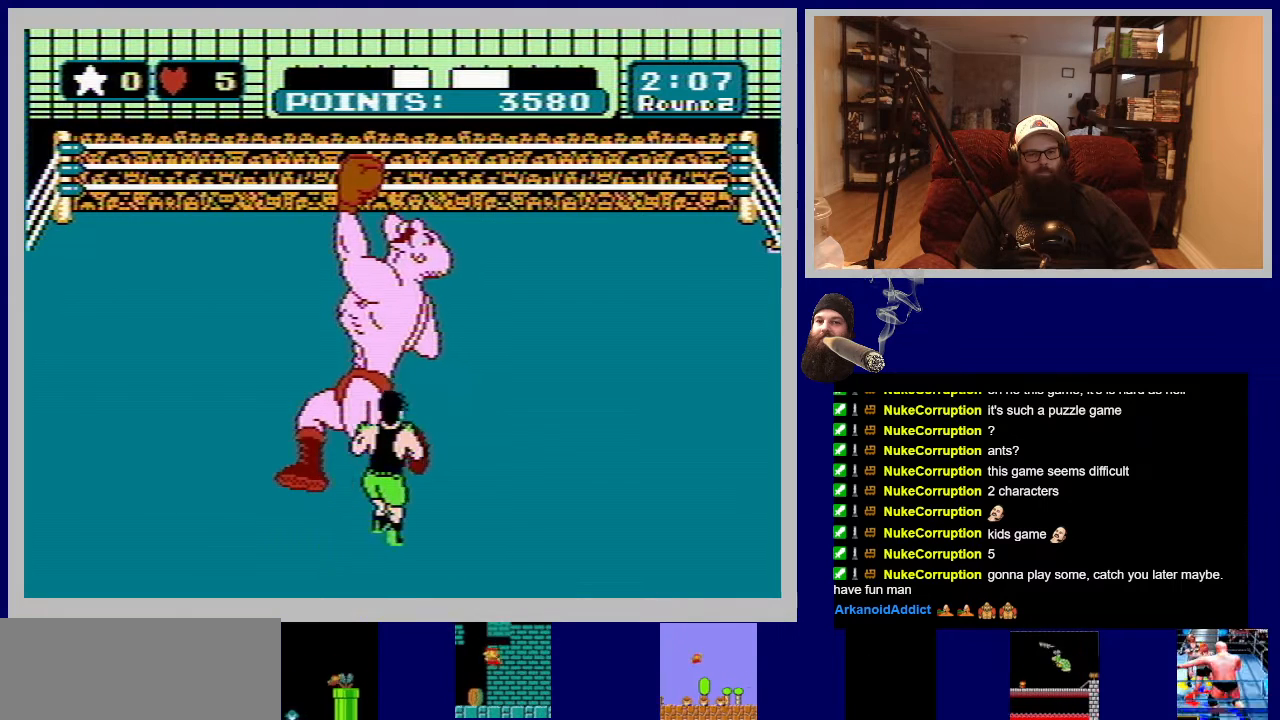
Gameplay with a controller (Nintendo layout); each line is a JSON object with the inputs held at the frame after it. "events" lists button and stick changes between this image and that frame as [ms after this image, input, new state], when the widget could be followed in between. Not read: L3 R3.
{"buttons": ["B", "DPAD_UP"], "events": [[50, "B", "up"], [100, "B", "down"], [217, "B", "up"], [267, "B", "down"], [350, "B", "up"], [417, "B", "down"]]}
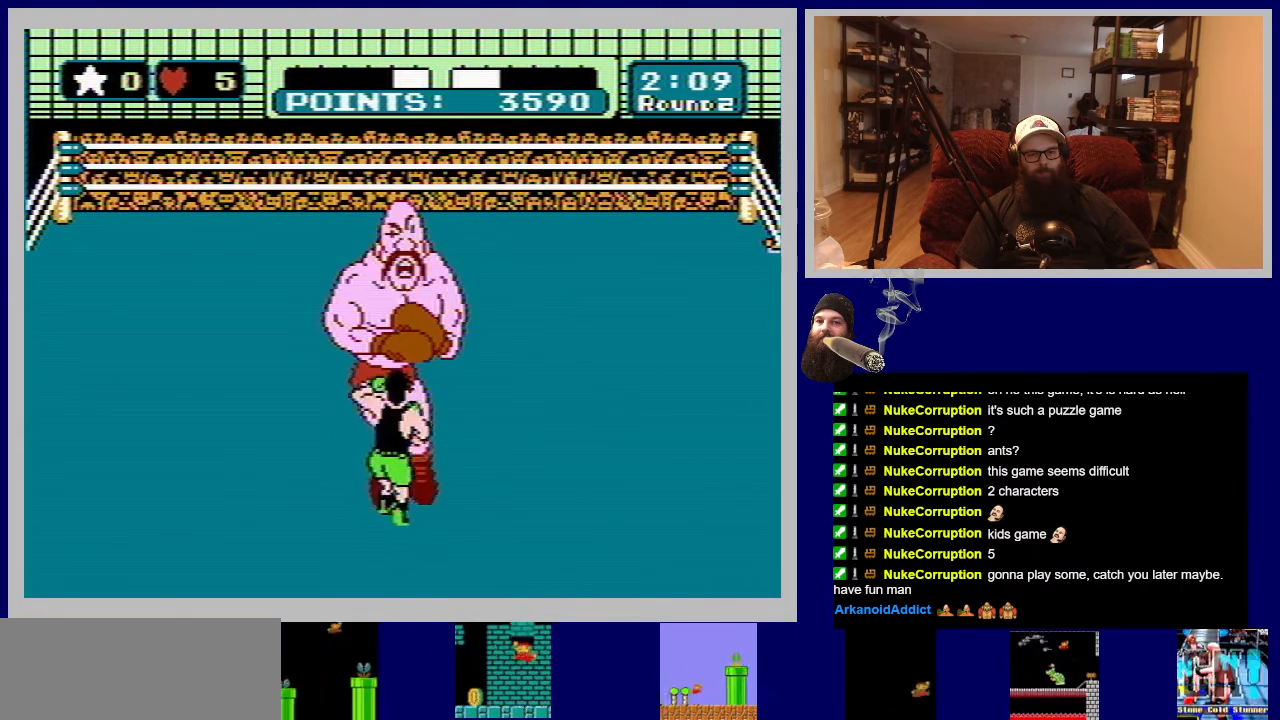
{"buttons": ["DPAD_UP"], "events": [[17, "B", "up"], [67, "B", "down"], [167, "B", "up"], [217, "B", "down"], [333, "B", "up"], [383, "B", "down"], [500, "B", "up"]]}
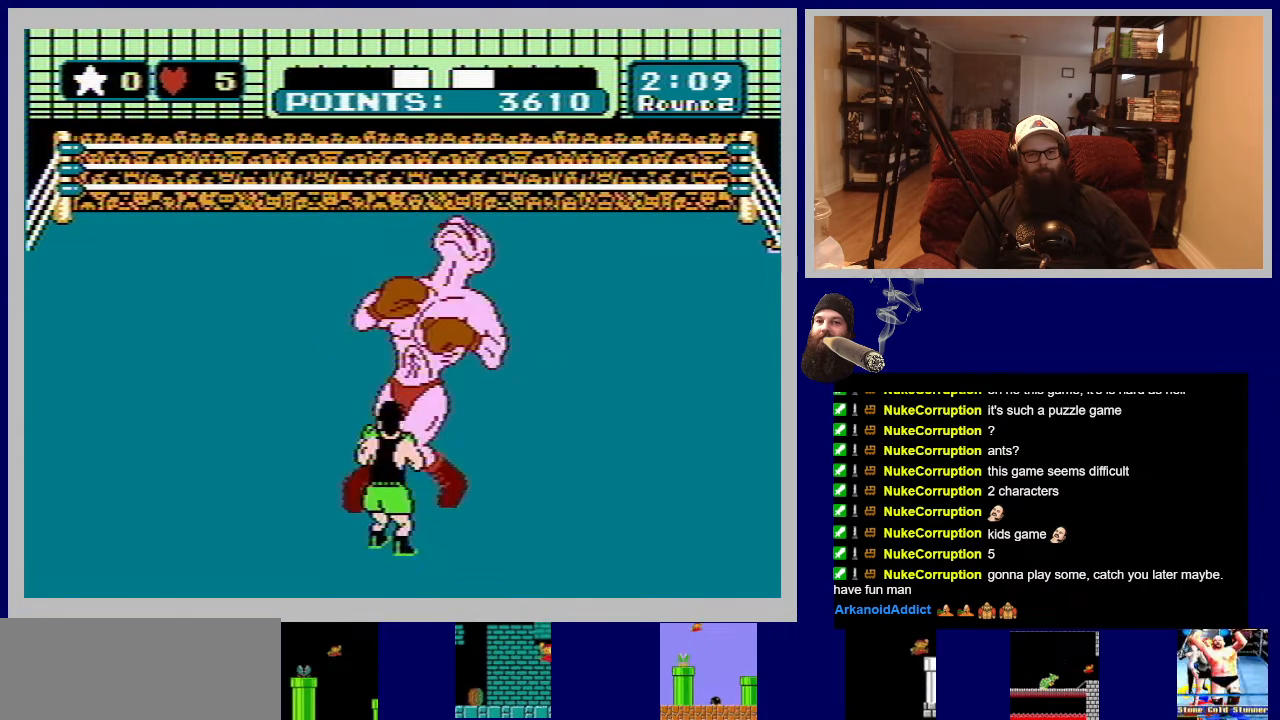
{"buttons": ["B", "DPAD_UP"], "events": [[50, "B", "down"], [150, "B", "up"], [200, "B", "down"], [300, "B", "up"], [350, "B", "down"], [450, "B", "up"], [500, "B", "down"]]}
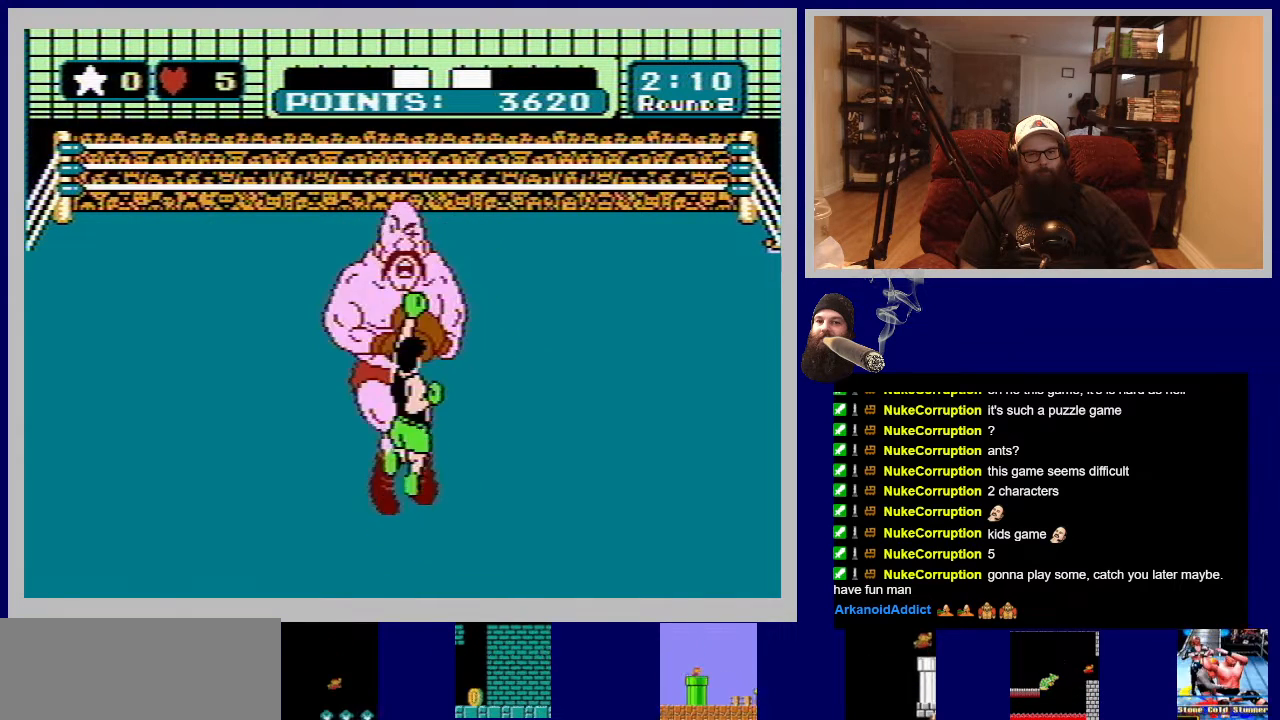
{"buttons": ["B", "DPAD_UP"], "events": [[100, "B", "up"], [150, "B", "down"], [233, "B", "up"], [300, "B", "down"], [383, "B", "up"], [450, "B", "down"]]}
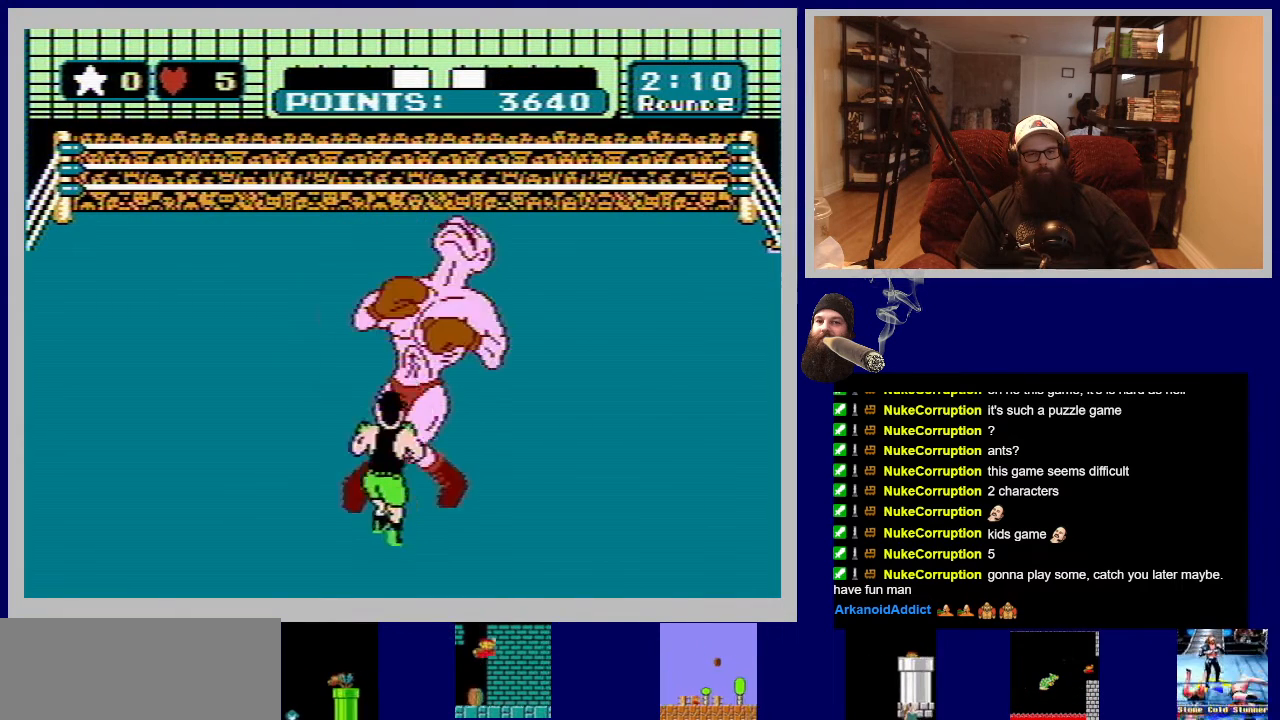
{"buttons": ["DPAD_UP"], "events": [[50, "B", "up"], [100, "B", "down"], [183, "B", "up"], [267, "B", "down"], [333, "B", "up"], [400, "B", "down"], [467, "B", "up"]]}
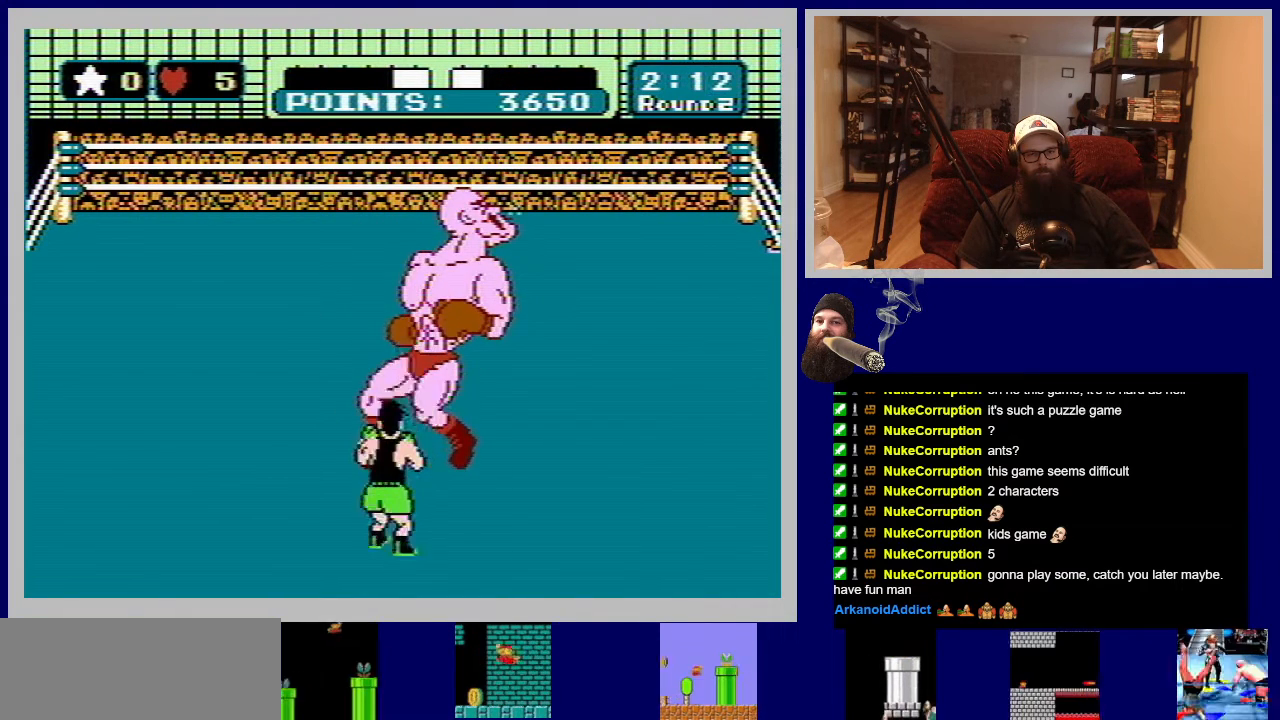
{"buttons": ["DPAD_UP"], "events": [[50, "B", "down"], [117, "B", "up"], [183, "B", "down"], [283, "B", "up"], [350, "B", "down"], [450, "B", "up"]]}
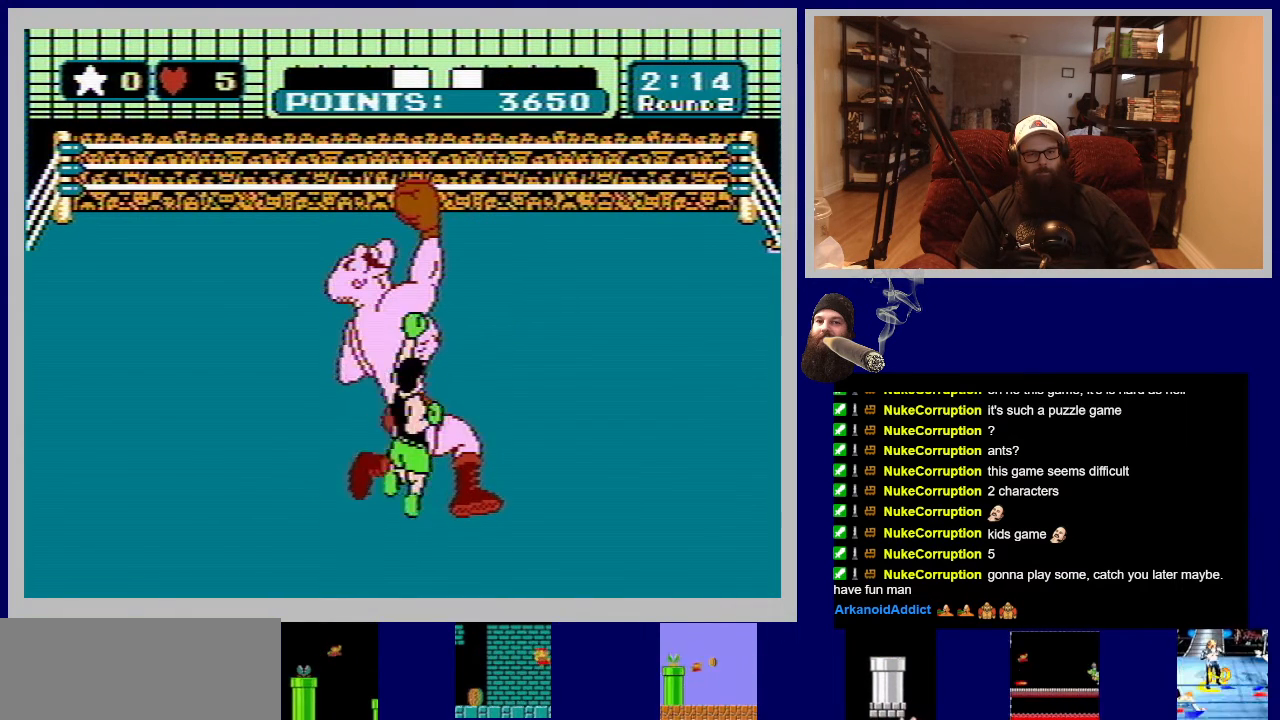
{"buttons": [], "events": [[33, "DPAD_UP", "up"]]}
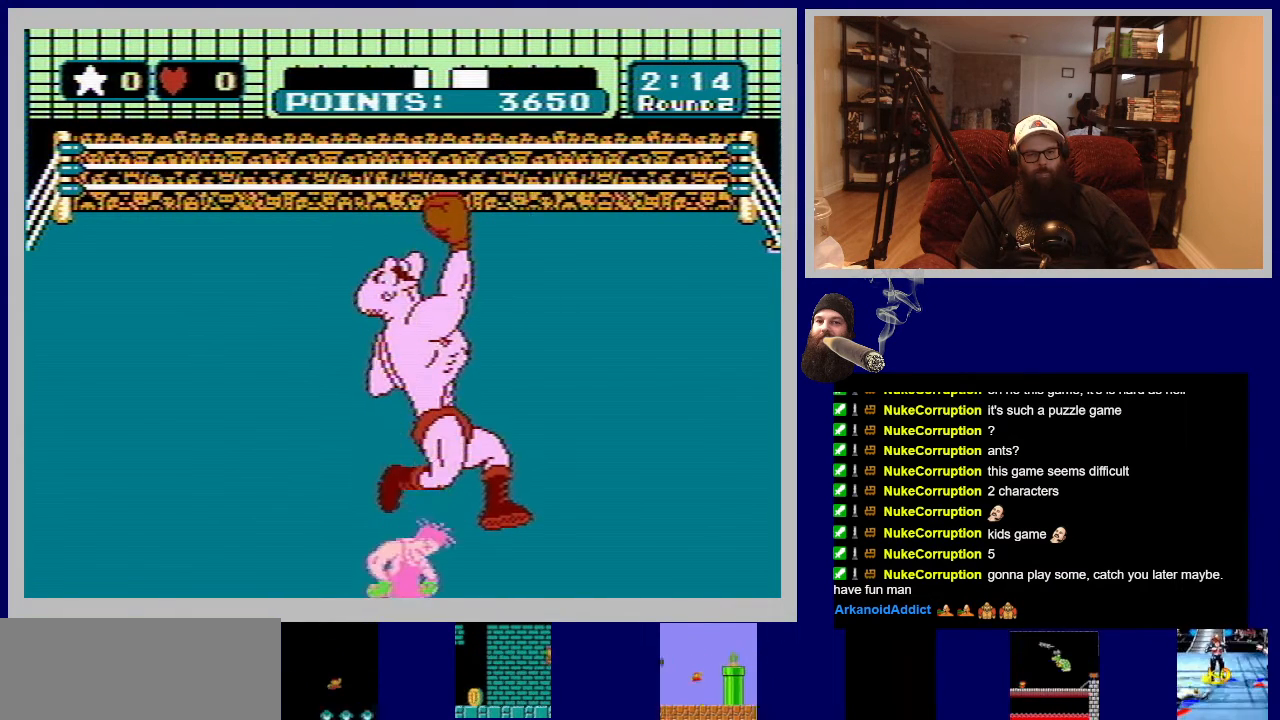
{"buttons": [], "events": []}
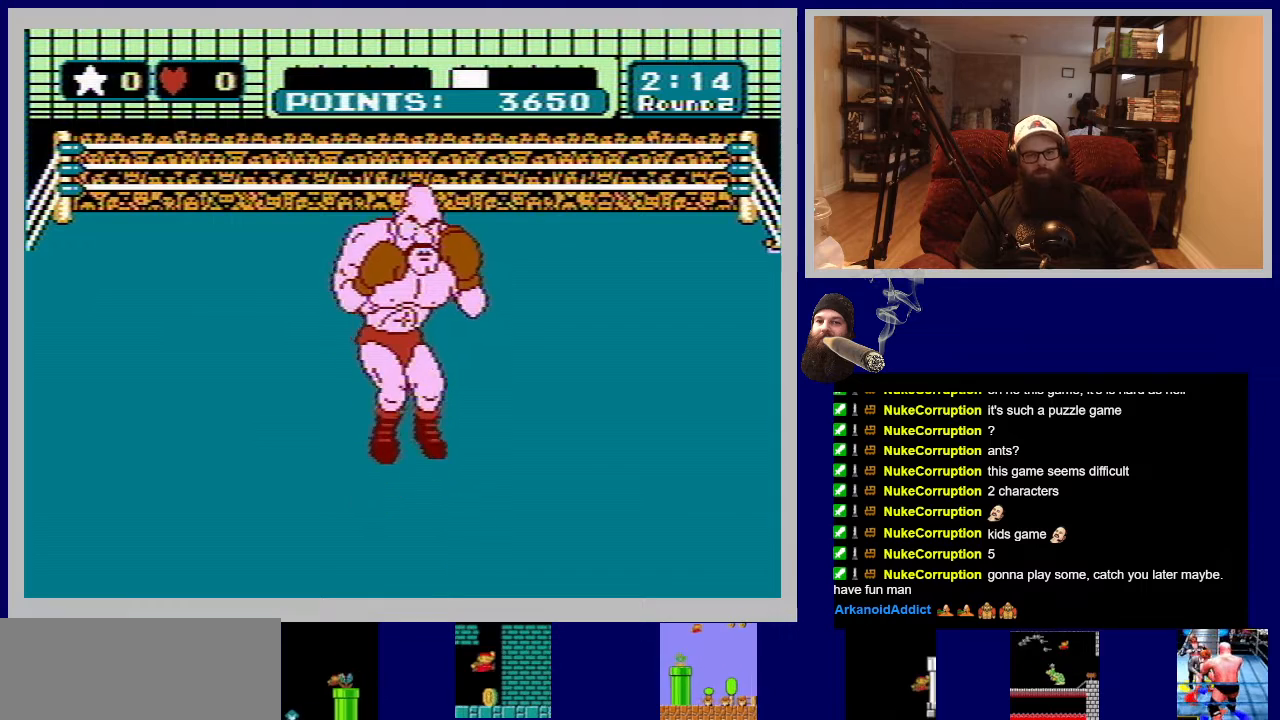
{"buttons": [], "events": []}
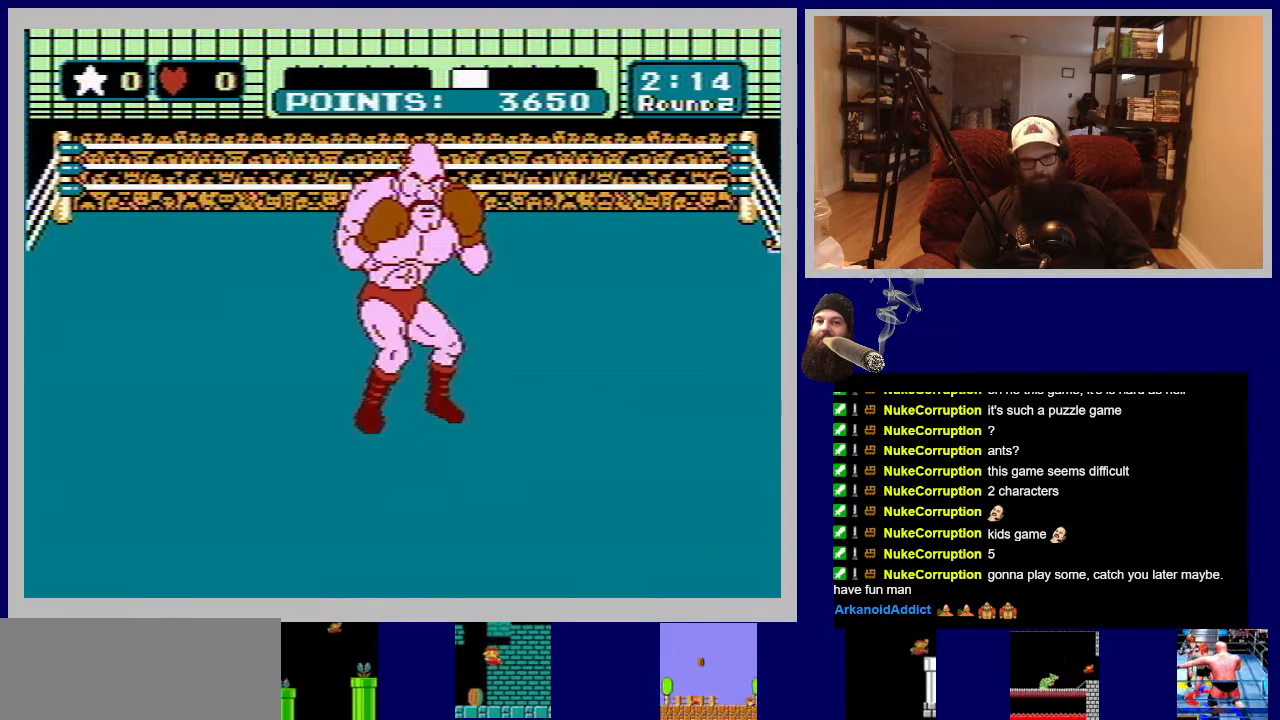
{"buttons": [], "events": []}
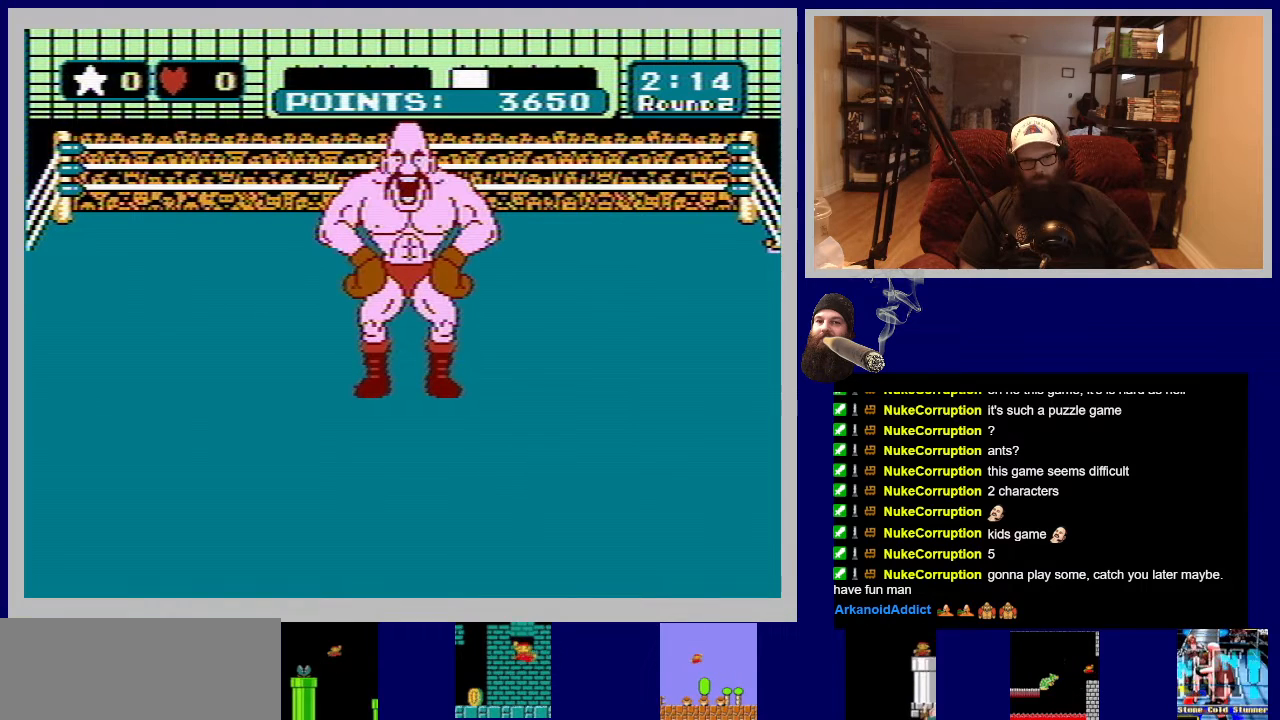
{"buttons": [], "events": []}
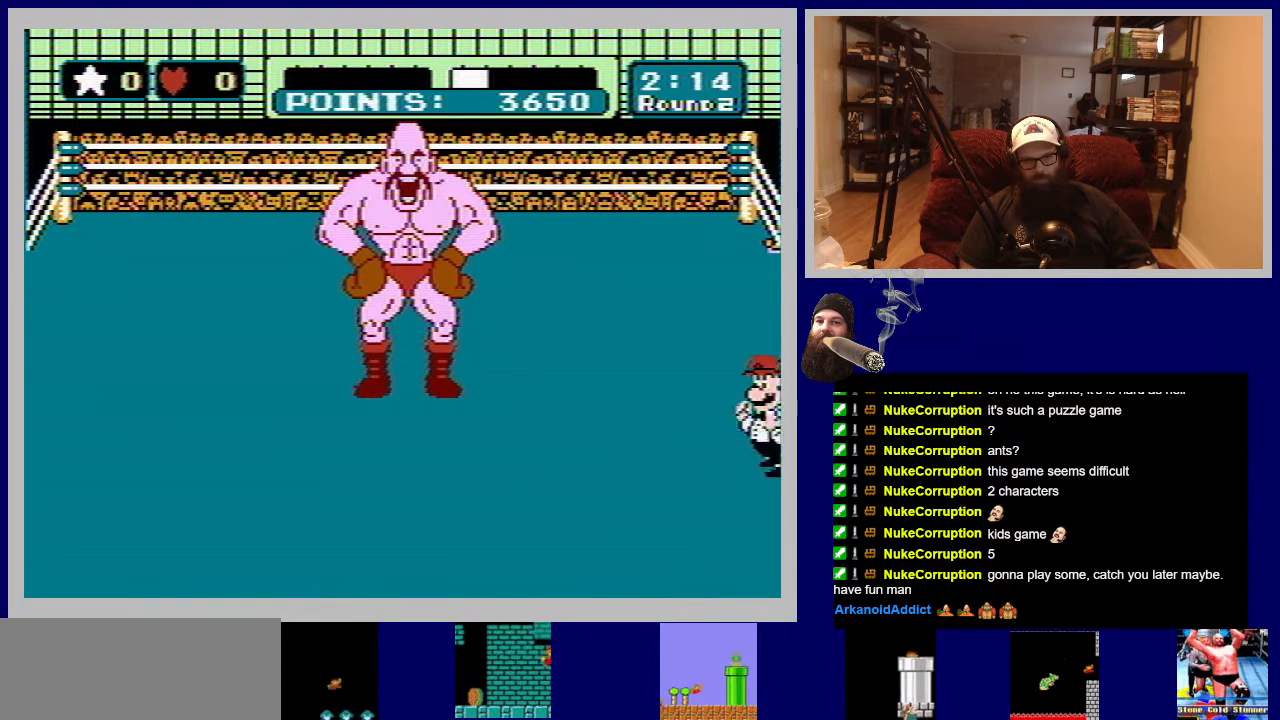
{"buttons": ["A"], "events": [[317, "A", "down"], [417, "A", "up"], [500, "A", "down"]]}
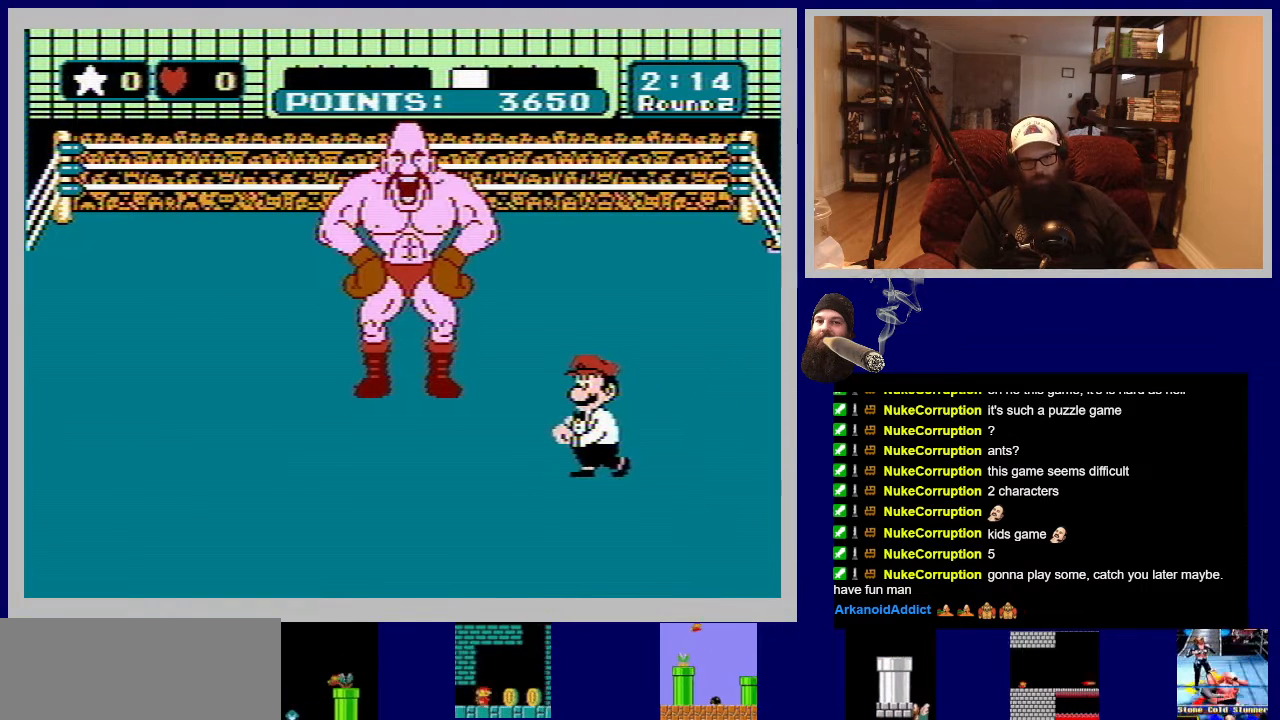
{"buttons": ["A", "B"], "events": [[83, "A", "up"], [133, "B", "down"], [167, "A", "down"], [233, "B", "up"], [250, "A", "up"], [333, "A", "down"], [417, "A", "up"], [500, "A", "down"], [500, "B", "down"]]}
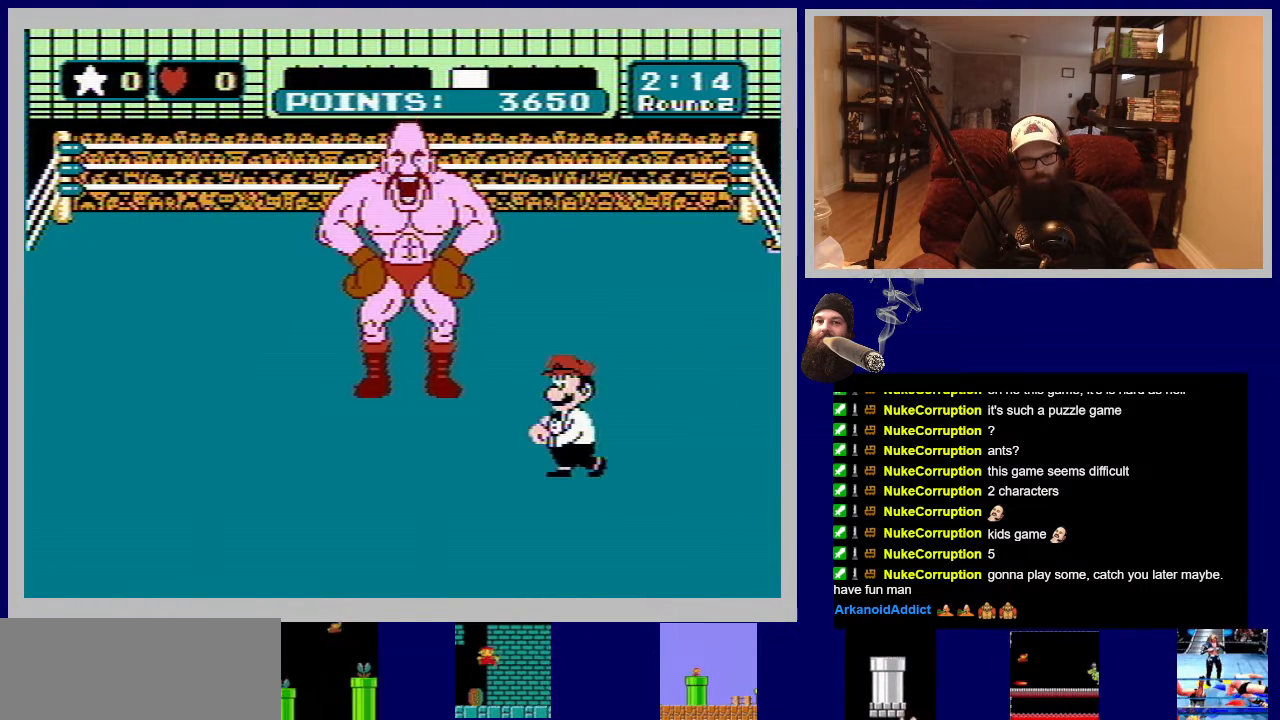
{"buttons": ["A"], "events": [[83, "A", "up"], [117, "B", "up"], [183, "A", "down"], [200, "B", "down"], [233, "A", "up"], [300, "B", "up"], [333, "A", "down"], [383, "A", "up"], [383, "B", "down"], [483, "B", "up"], [500, "A", "down"]]}
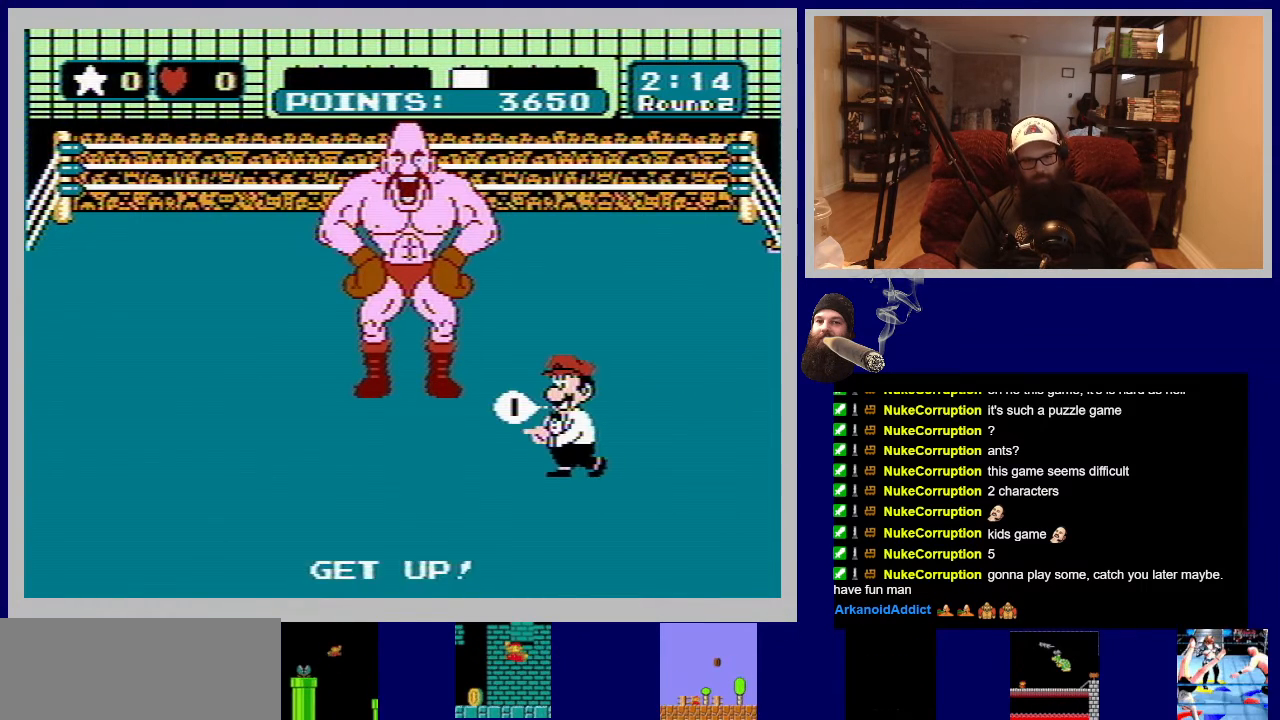
{"buttons": ["A", "B"], "events": [[67, "A", "up"], [83, "B", "down"], [150, "A", "down"], [167, "B", "up"], [217, "A", "up"], [267, "B", "down"], [300, "A", "down"], [333, "B", "up"], [383, "A", "up"], [417, "B", "down"], [467, "A", "down"]]}
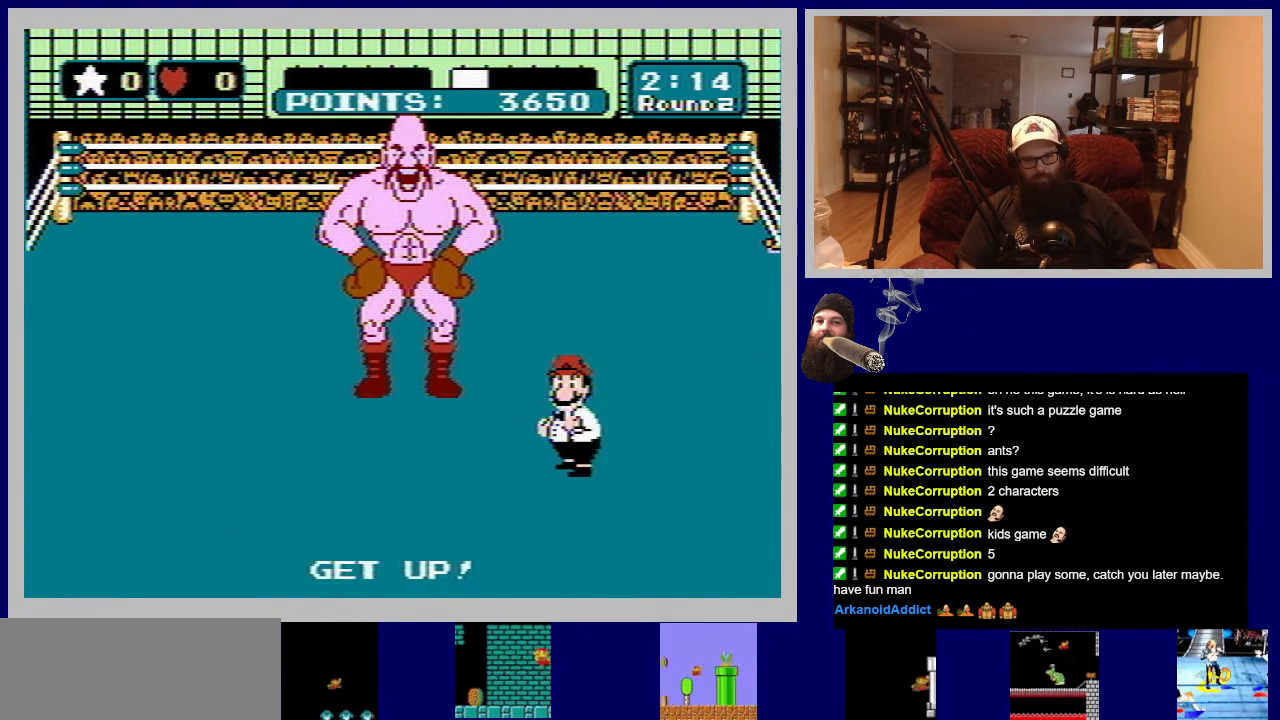
{"buttons": ["A", "B"], "events": [[17, "B", "up"], [50, "A", "up"], [100, "B", "down"], [117, "A", "down"], [183, "B", "up"], [217, "A", "up"], [267, "B", "down"], [283, "A", "down"], [367, "A", "up"], [367, "B", "up"], [433, "B", "down"], [450, "A", "down"]]}
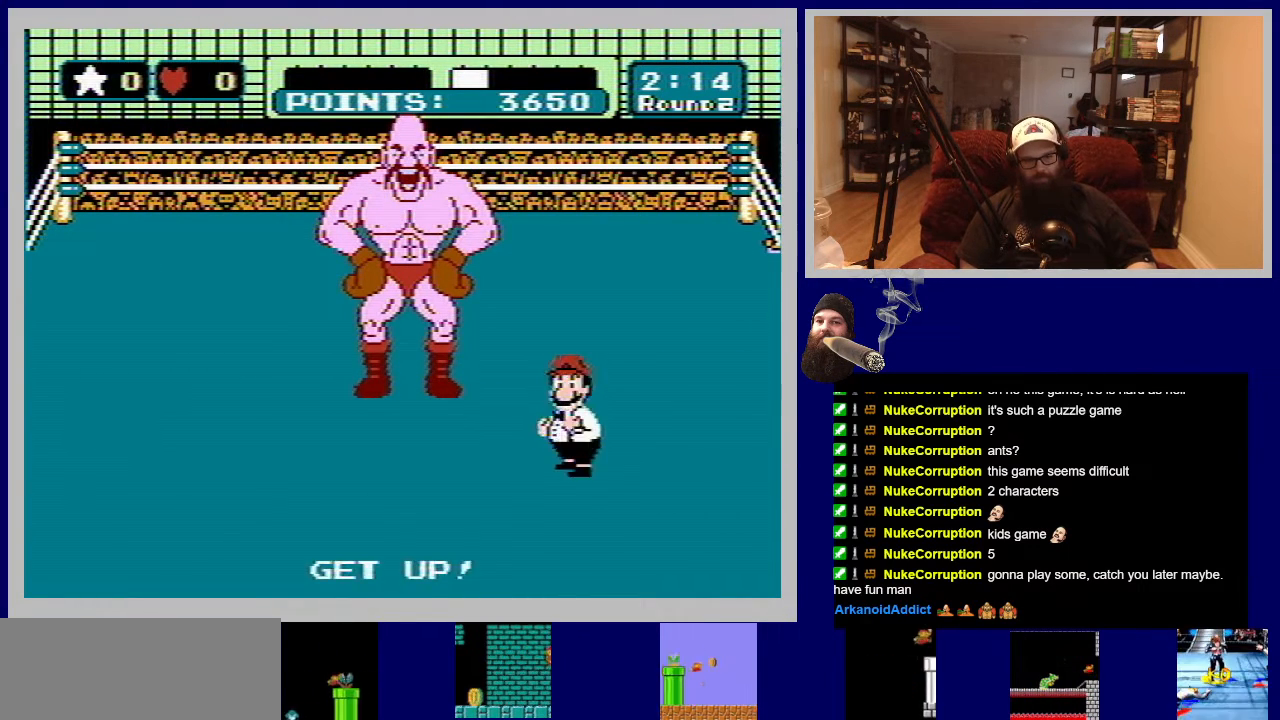
{"buttons": ["A", "B"], "events": [[50, "A", "up"], [67, "B", "up"], [100, "B", "down"], [117, "A", "down"], [217, "A", "up"], [217, "B", "up"], [300, "A", "down"], [317, "B", "down"], [367, "A", "up"], [367, "B", "up"], [450, "B", "down"], [467, "A", "down"]]}
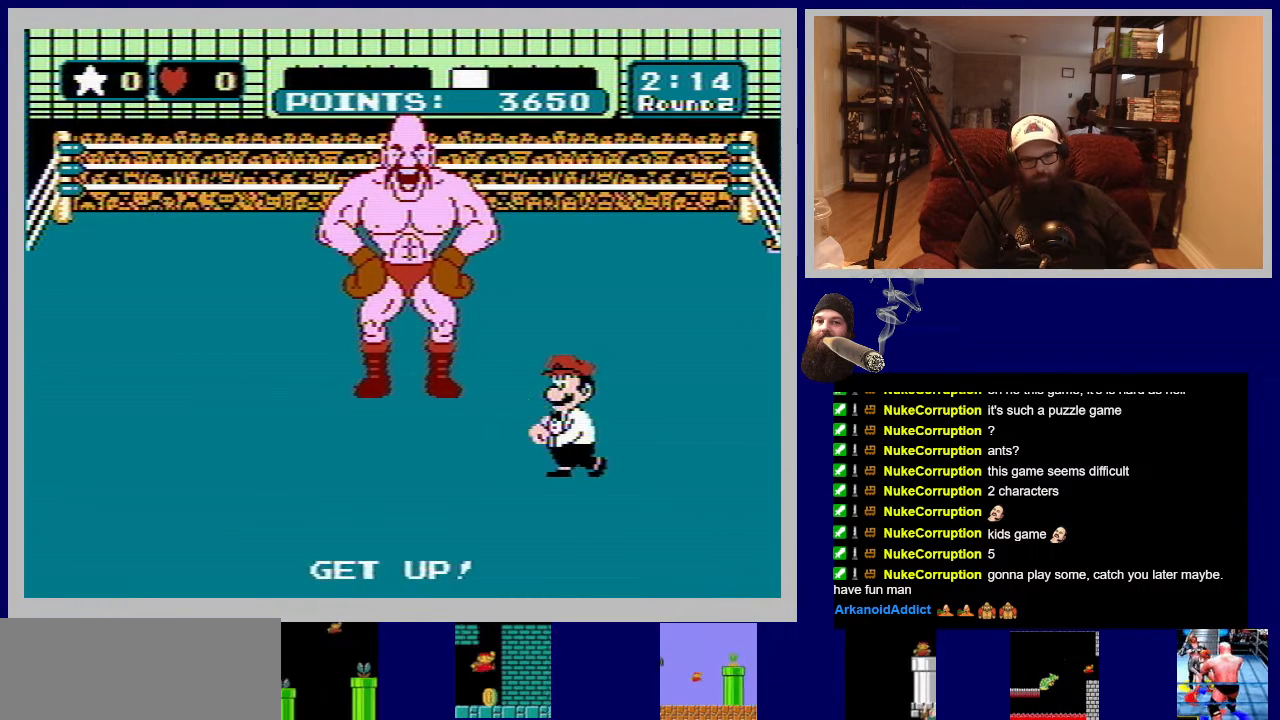
{"buttons": ["A", "B"], "events": [[50, "A", "up"], [50, "B", "up"], [133, "A", "down"], [133, "B", "down"], [217, "A", "up"], [217, "B", "up"], [283, "A", "down"], [300, "B", "down"], [367, "A", "up"], [383, "B", "up"], [450, "A", "down"], [467, "B", "down"]]}
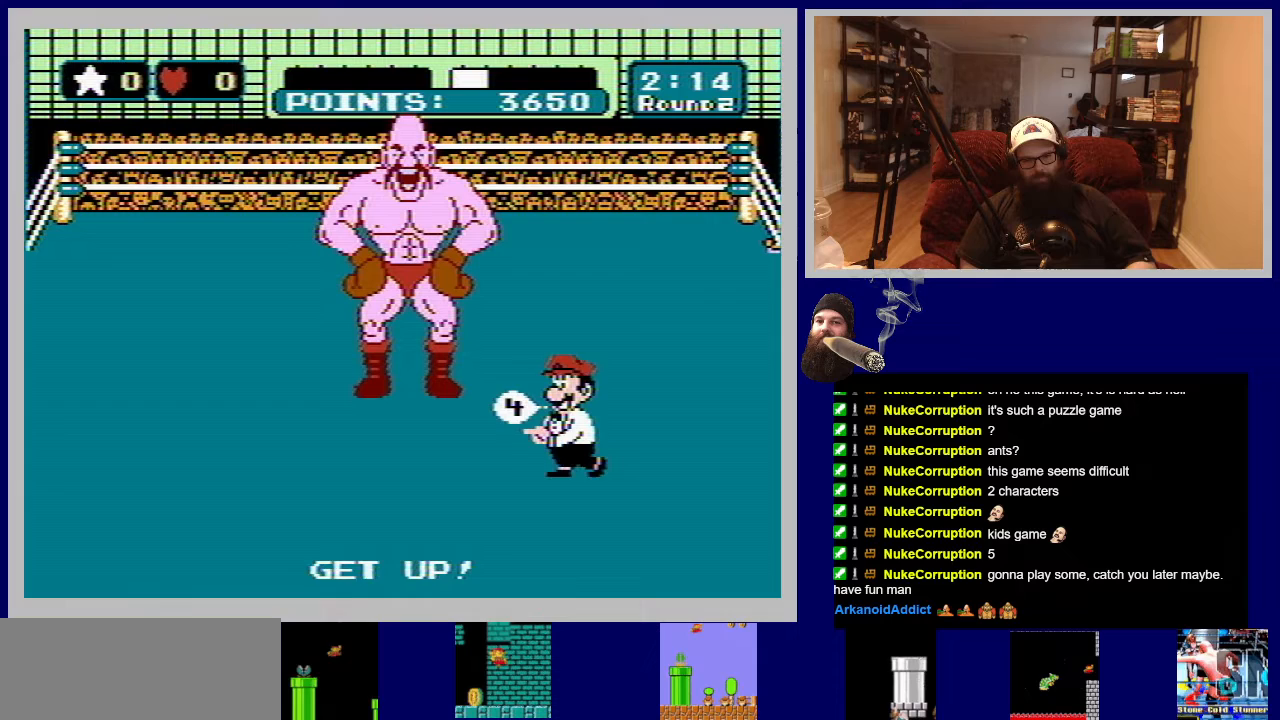
{"buttons": ["B"], "events": [[17, "A", "up"], [67, "B", "up"], [100, "A", "down"], [150, "B", "down"], [183, "A", "up"], [233, "B", "up"], [267, "A", "down"], [317, "B", "down"], [350, "A", "up"], [417, "B", "up"], [433, "A", "down"], [500, "A", "up"], [500, "B", "down"]]}
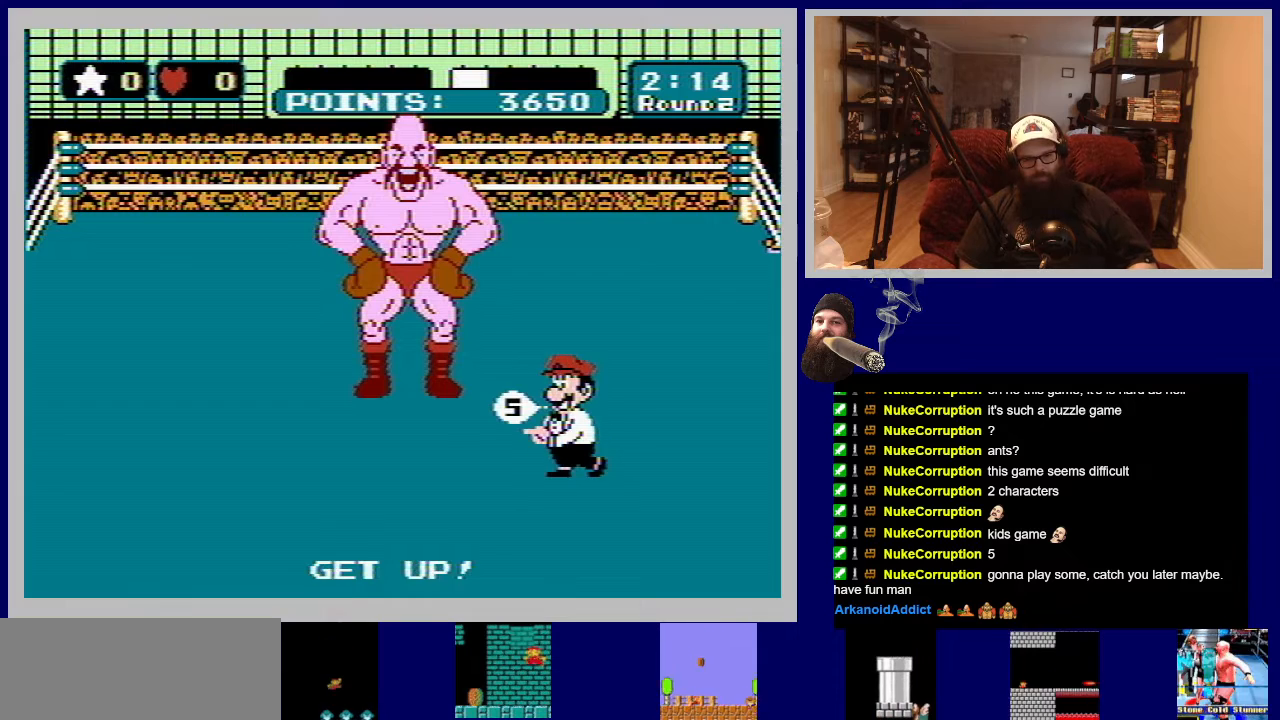
{"buttons": ["B"], "events": [[50, "B", "up"], [83, "A", "down"], [150, "B", "down"], [167, "A", "up"], [233, "A", "down"], [233, "B", "up"], [317, "A", "up"], [317, "B", "down"], [400, "A", "down"], [400, "B", "up"], [467, "A", "up"], [483, "B", "down"]]}
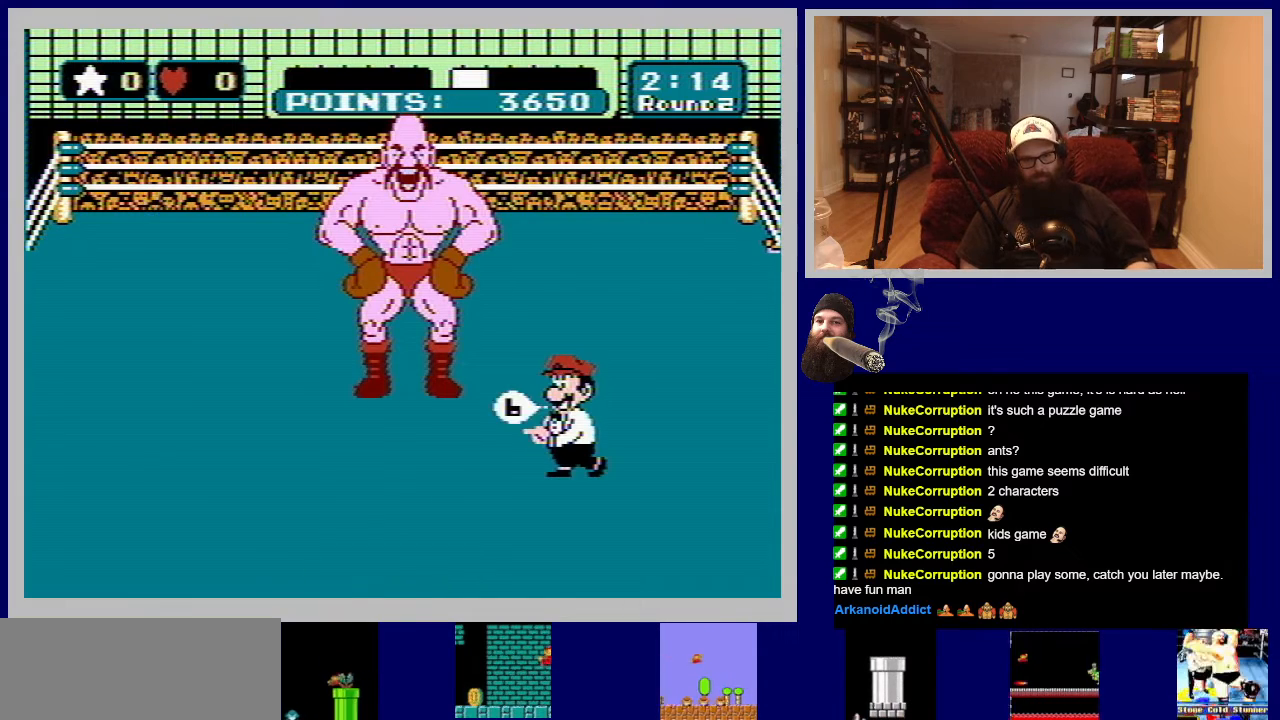
{"buttons": ["A"], "events": [[50, "A", "down"], [83, "B", "up"], [133, "A", "up"], [167, "B", "down"], [217, "A", "down"], [267, "B", "up"], [283, "A", "up"], [350, "B", "down"], [367, "A", "down"], [433, "A", "up"], [450, "B", "up"], [500, "A", "down"]]}
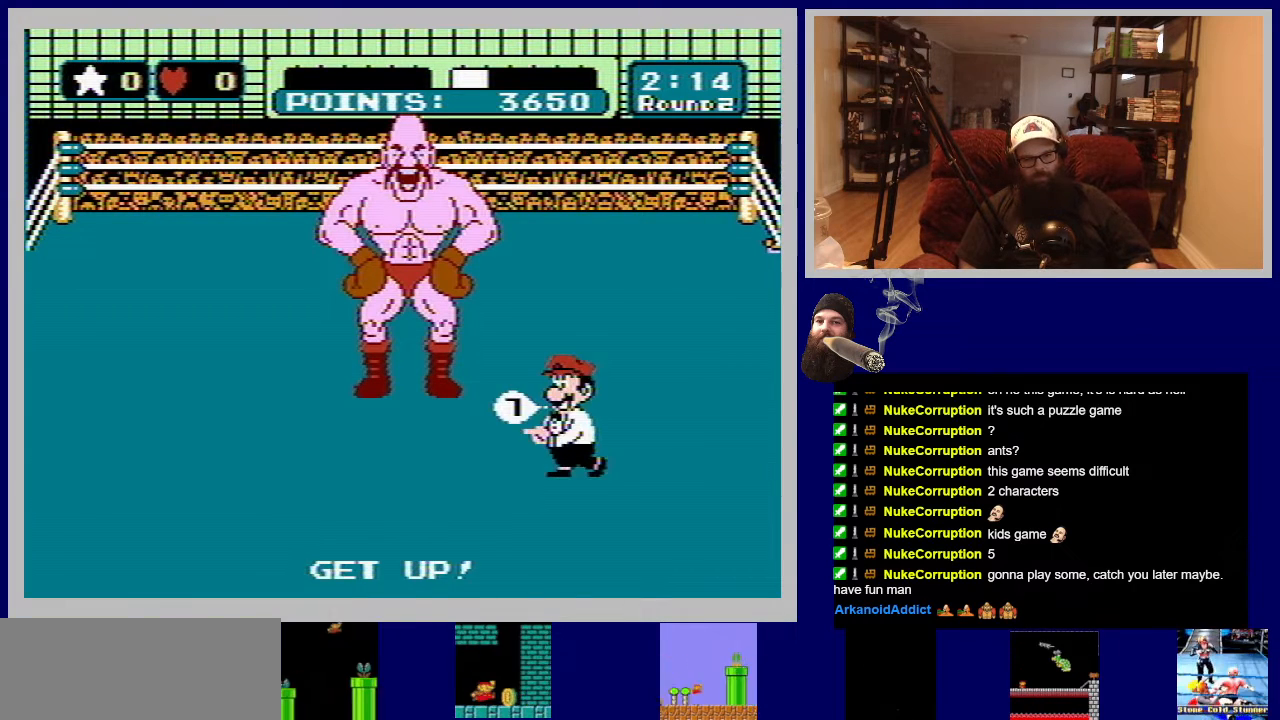
{"buttons": ["A"], "events": [[33, "B", "down"], [67, "A", "up"], [117, "B", "up"], [150, "A", "down"], [200, "B", "down"], [217, "A", "up"], [283, "B", "up"], [300, "A", "down"], [367, "A", "up"], [367, "B", "down"], [450, "A", "down"], [450, "B", "up"]]}
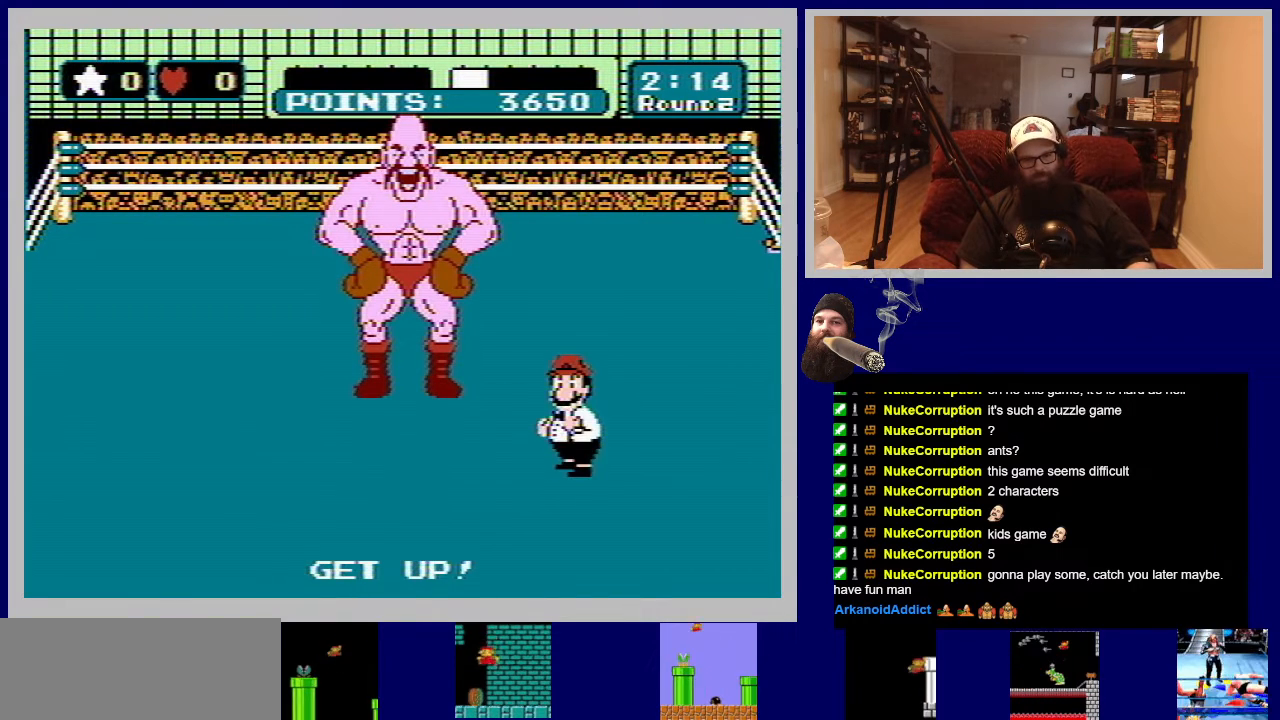
{"buttons": [], "events": [[17, "A", "up"], [50, "B", "down"], [100, "A", "down"], [150, "B", "up"], [167, "A", "up"], [250, "A", "down"], [267, "B", "down"], [333, "A", "up"], [350, "B", "up"], [417, "A", "down"], [417, "B", "down"], [500, "A", "up"], [500, "B", "up"]]}
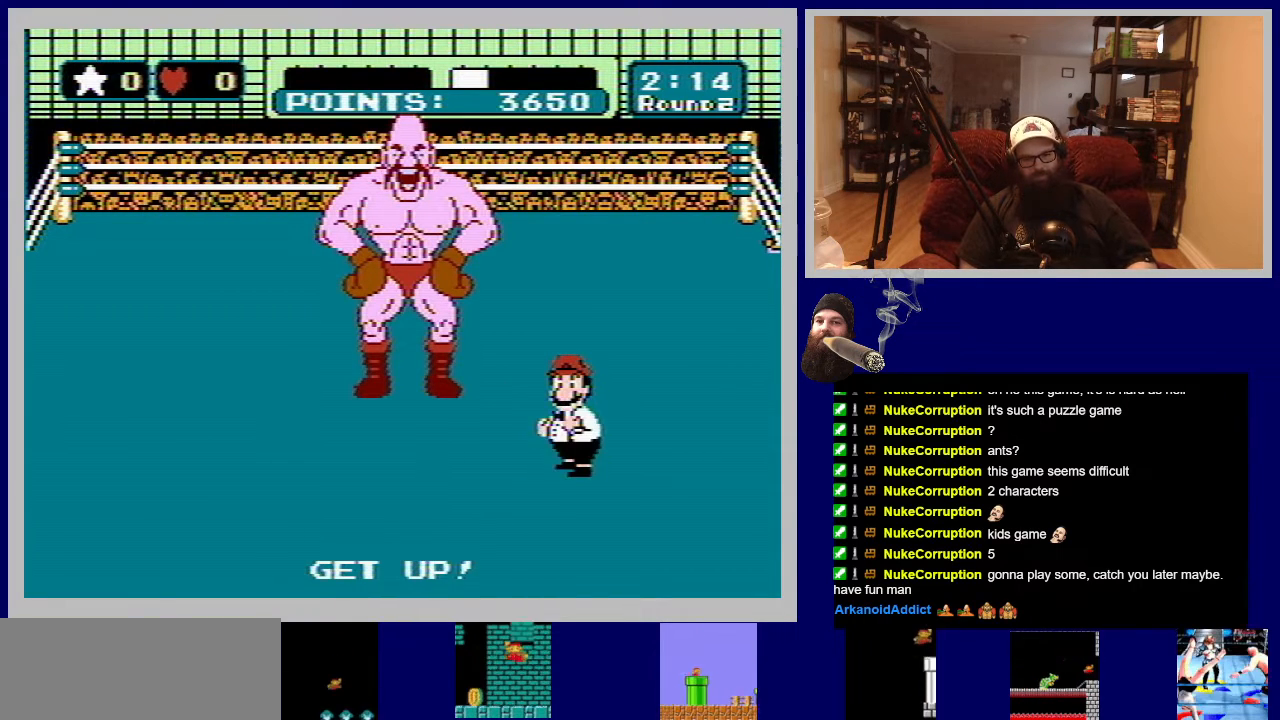
{"buttons": ["B"], "events": [[67, "A", "down"], [67, "B", "down"], [150, "A", "up"], [167, "B", "up"], [233, "A", "down"], [250, "B", "down"], [333, "A", "up"], [350, "B", "up"], [400, "A", "down"], [433, "B", "down"], [483, "A", "up"]]}
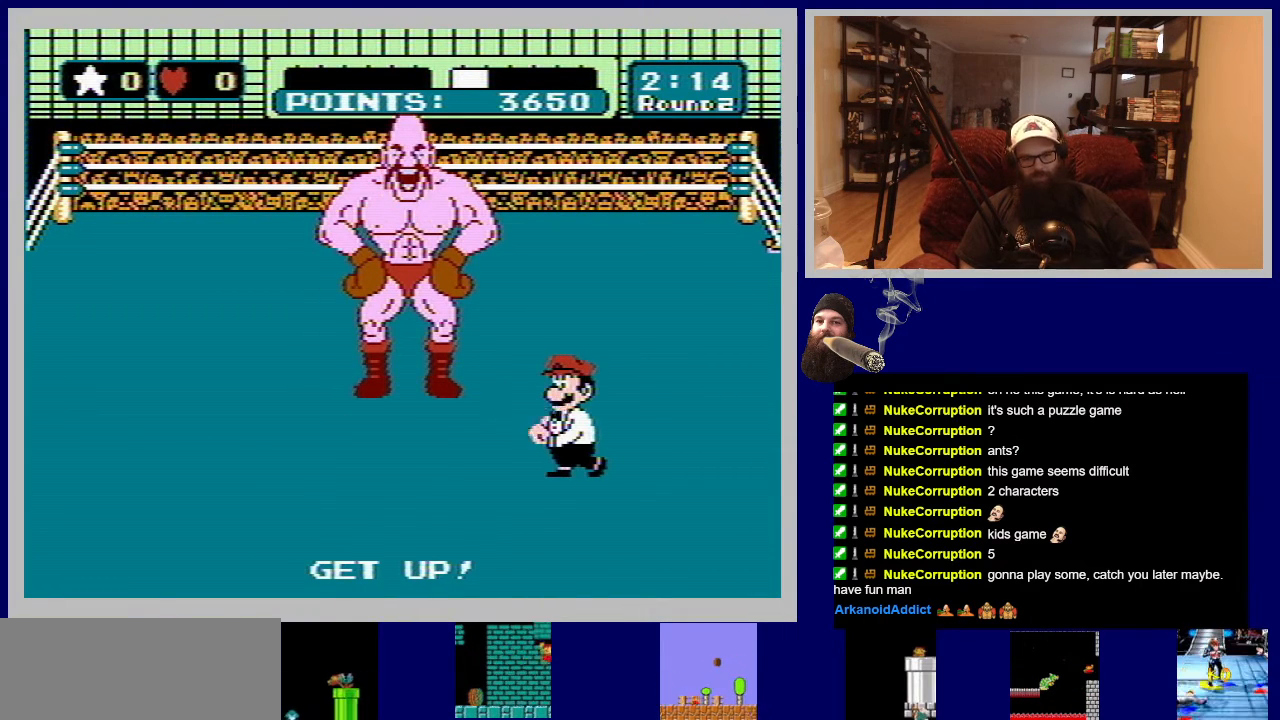
{"buttons": [], "events": [[17, "B", "up"], [67, "A", "down"], [83, "B", "down"], [150, "A", "up"], [200, "B", "up"], [233, "A", "down"], [267, "B", "down"], [317, "A", "up"], [367, "B", "up"], [400, "A", "down"], [483, "A", "up"]]}
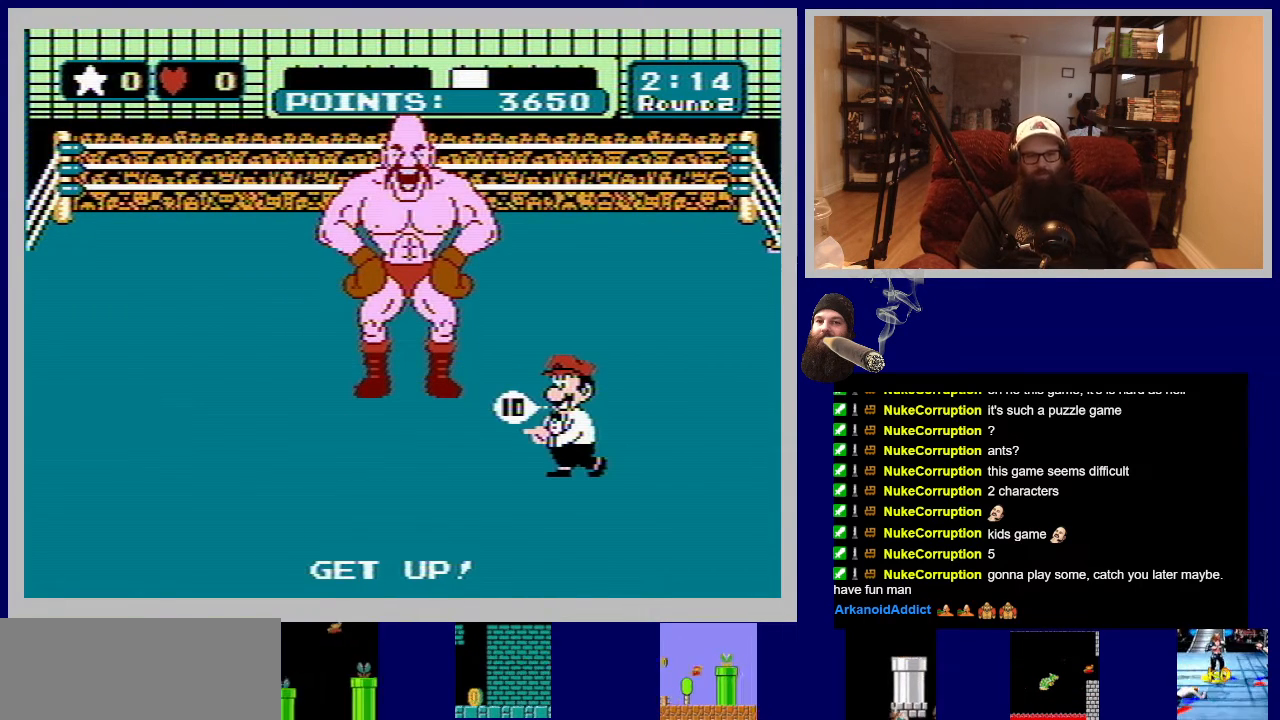
{"buttons": [], "events": [[67, "A", "down"], [83, "B", "down"], [167, "A", "up"], [183, "B", "up"]]}